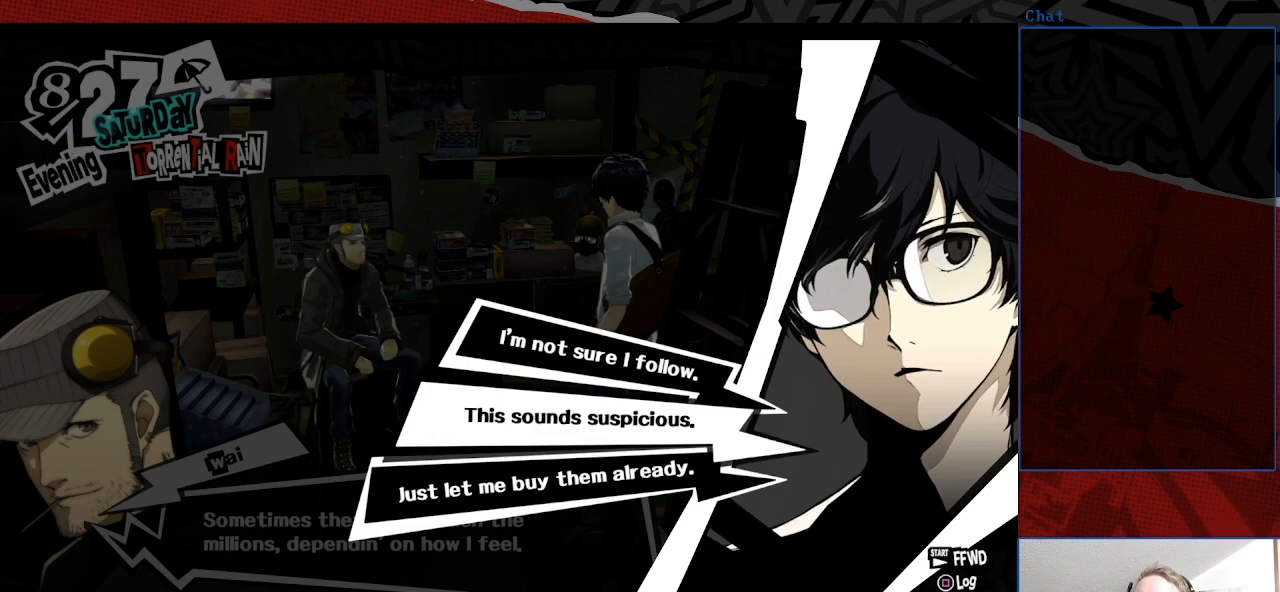
Gameplay with a controller (PlayStation layout); each line is a JSON object with the inputs held at the frame after it. "events" lists button and stick changes between this image and that frame as [ms after this image, input, new state], when the widget could be followed in between. Not read: L3 R3.
{"buttons": ["CROSS"], "left_stick": "center", "right_stick": "center", "events": [[467, "CROSS", "down"]]}
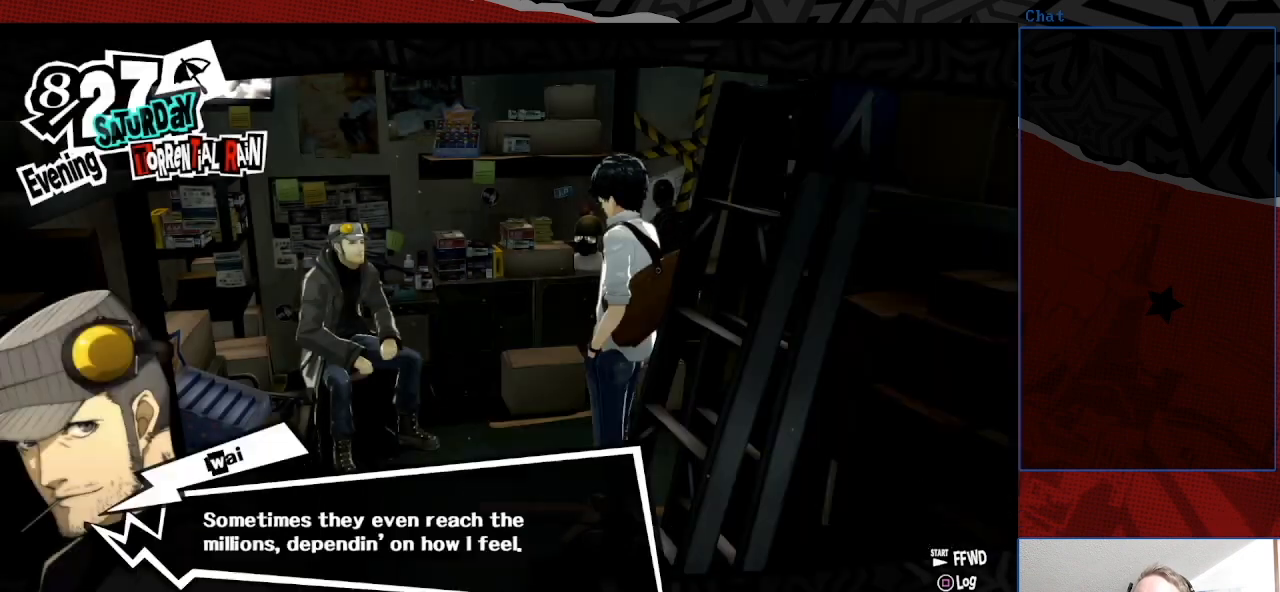
{"buttons": [], "left_stick": "center", "right_stick": "center", "events": [[100, "CROSS", "up"]]}
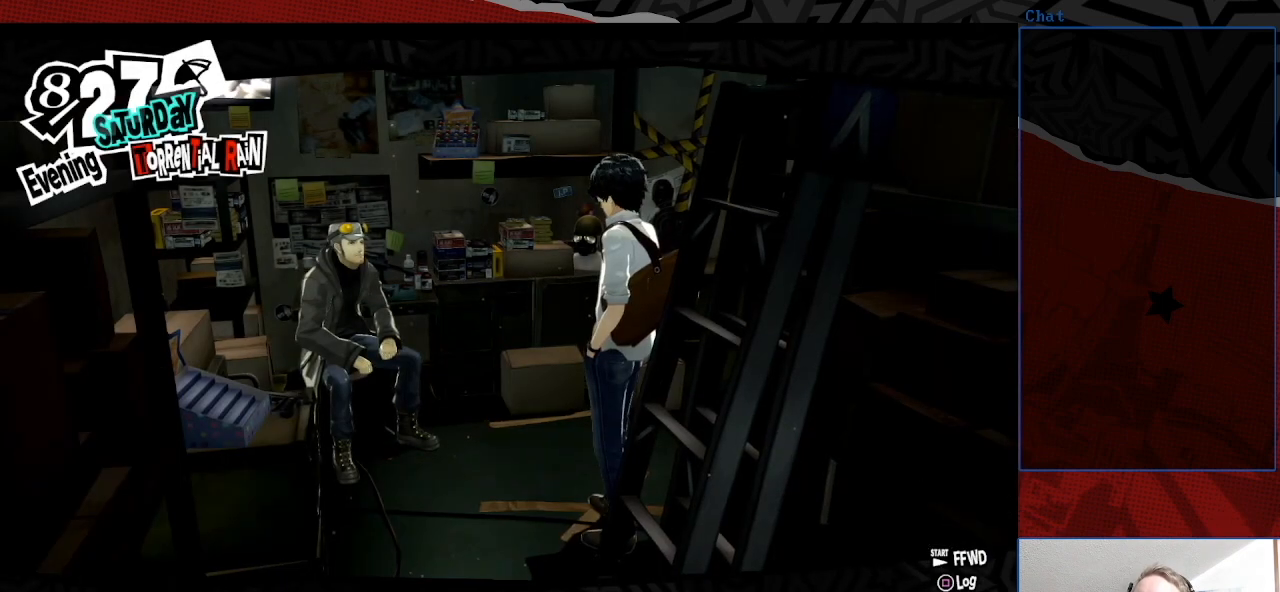
{"buttons": [], "left_stick": "center", "right_stick": "center", "events": []}
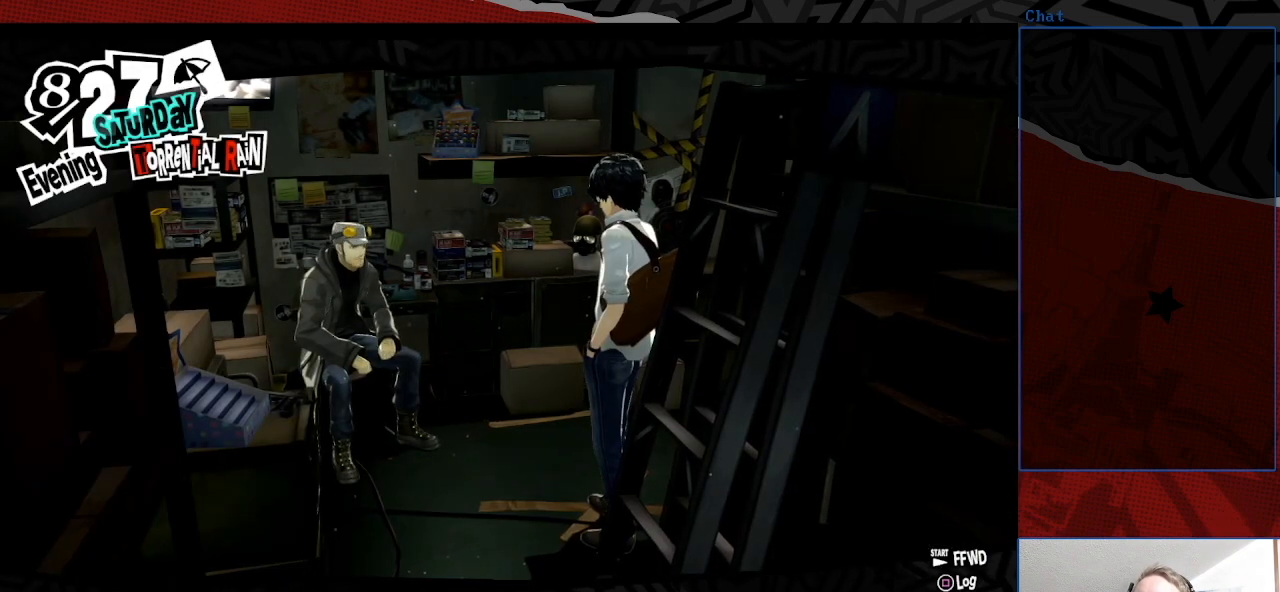
{"buttons": [], "left_stick": "center", "right_stick": "center", "events": []}
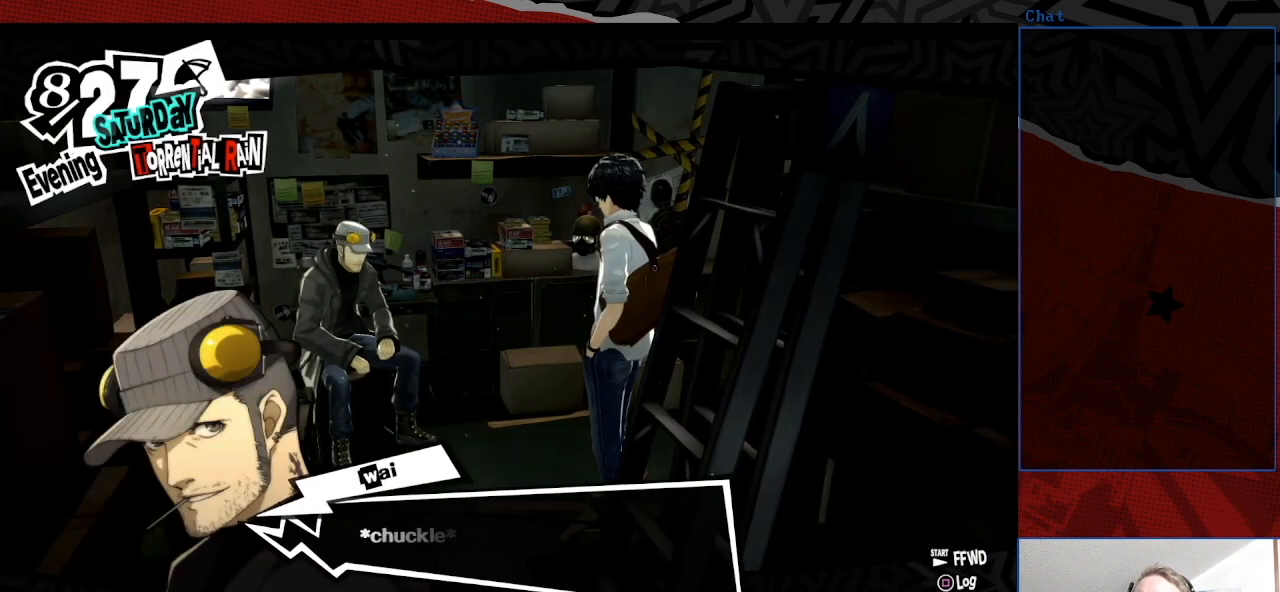
{"buttons": [], "left_stick": "center", "right_stick": "center", "events": []}
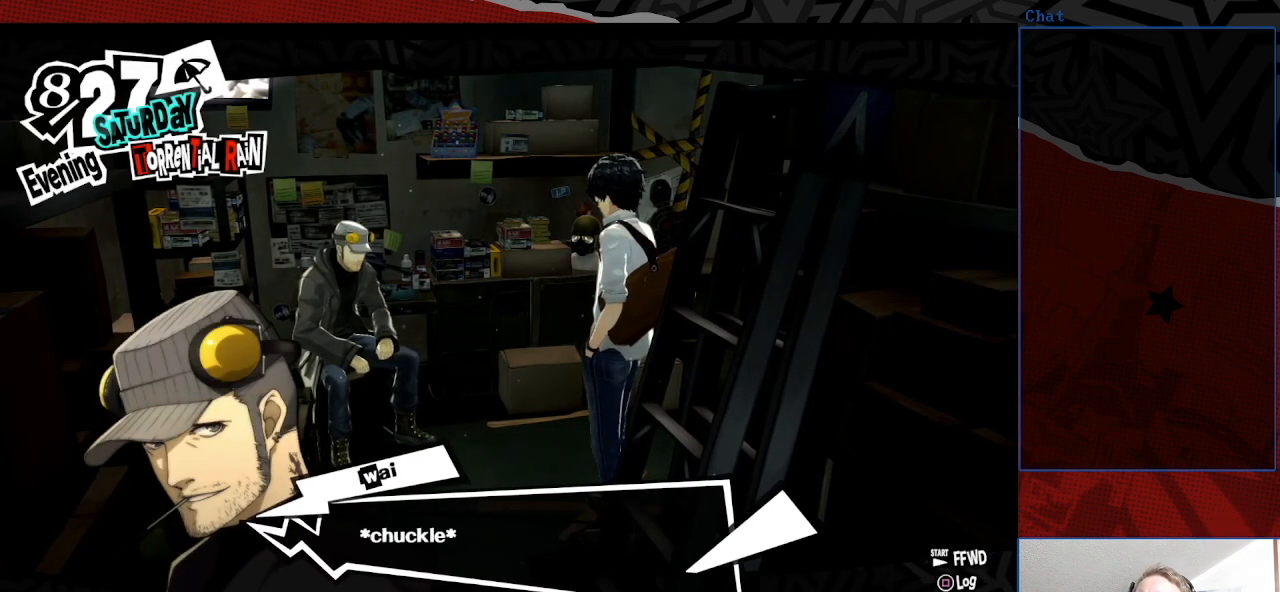
{"buttons": [], "left_stick": "center", "right_stick": "center", "events": []}
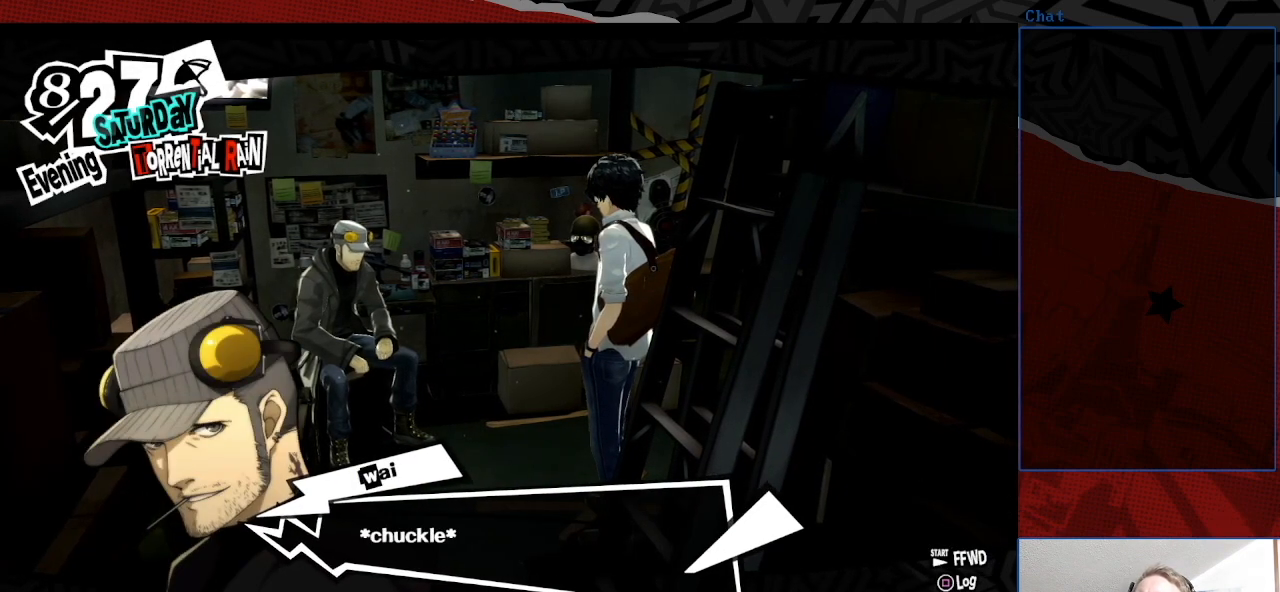
{"buttons": [], "left_stick": "center", "right_stick": "center", "events": [[67, "CROSS", "down"], [267, "CROSS", "up"]]}
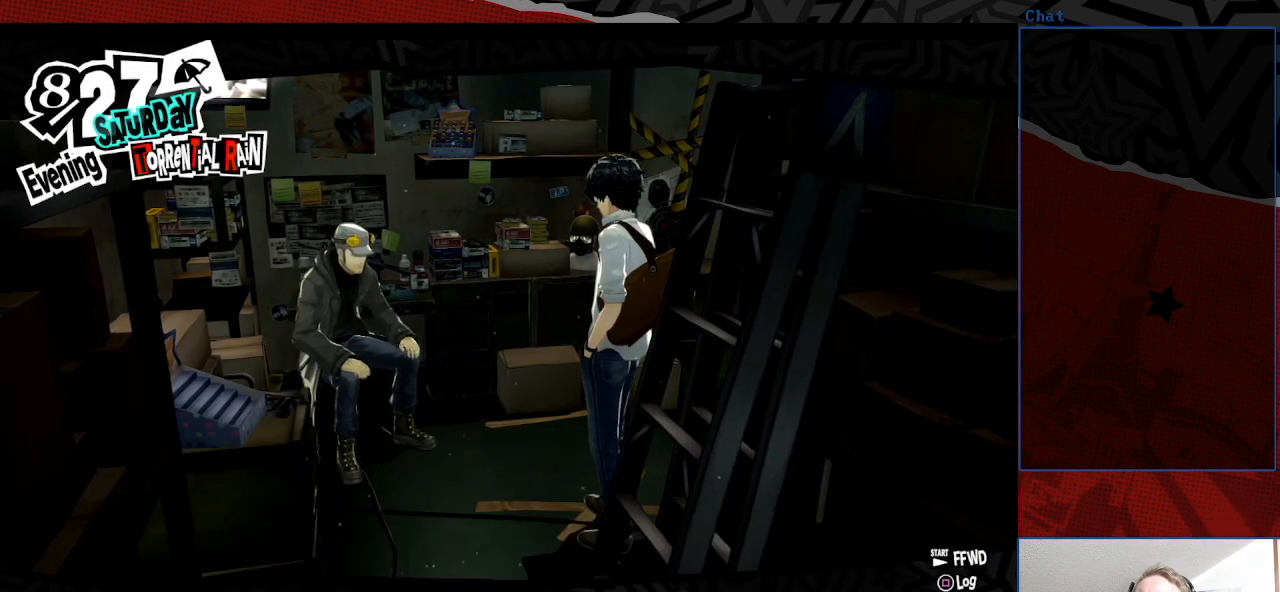
{"buttons": [], "left_stick": "center", "right_stick": "center", "events": []}
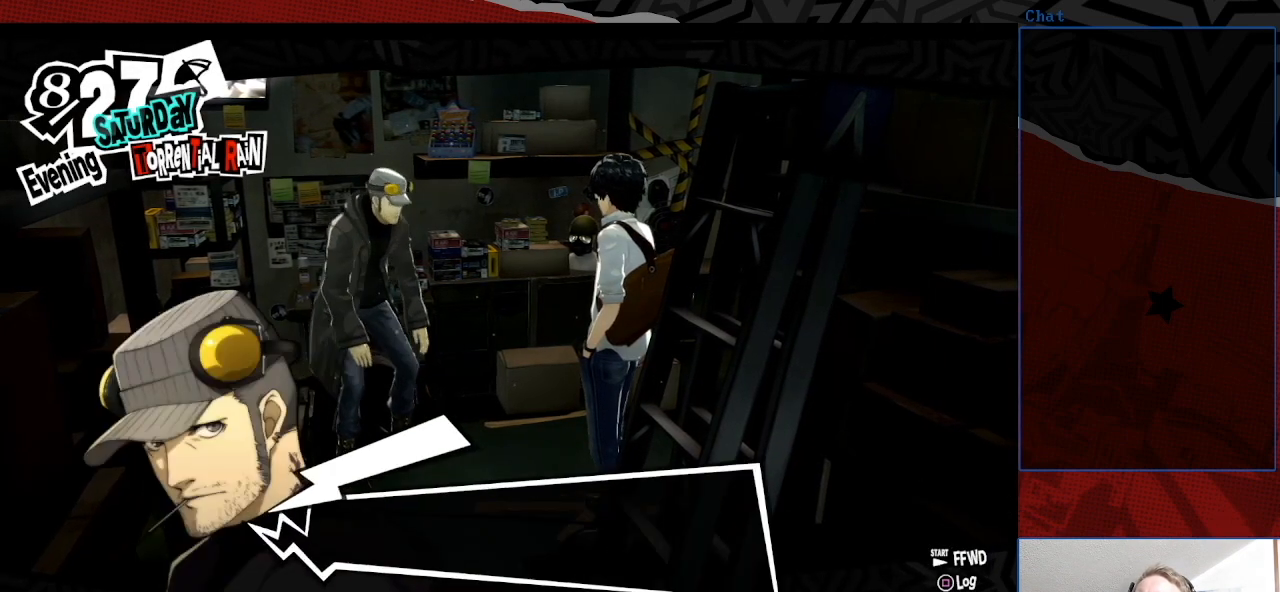
{"buttons": [], "left_stick": "center", "right_stick": "center", "events": []}
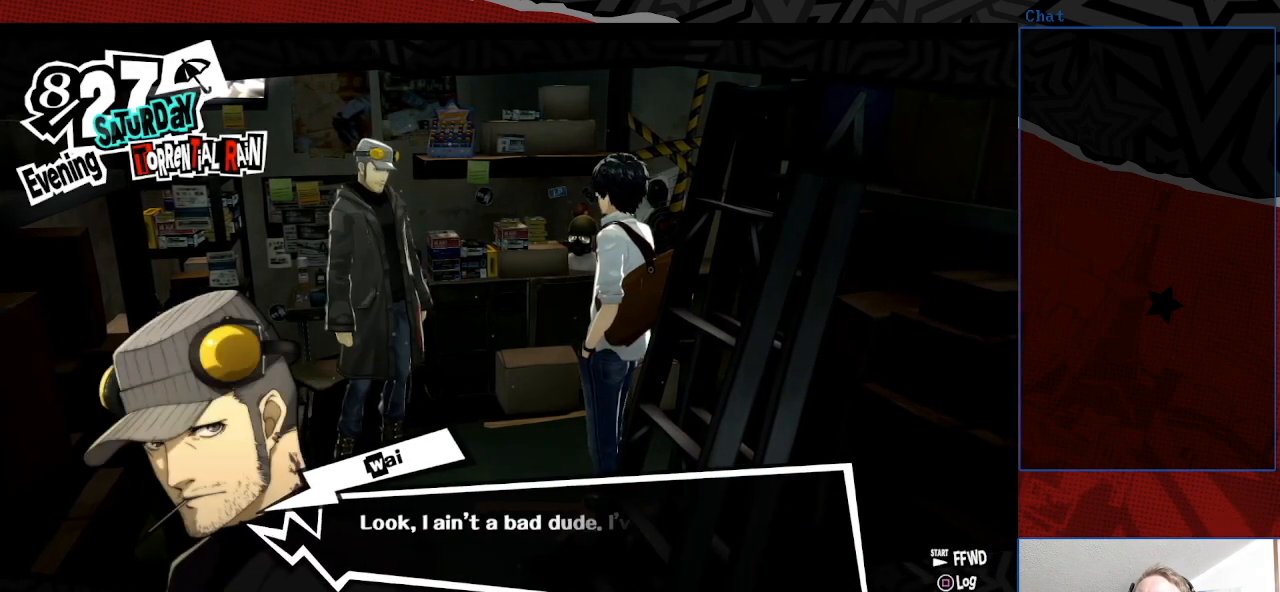
{"buttons": [], "left_stick": "center", "right_stick": "center", "events": []}
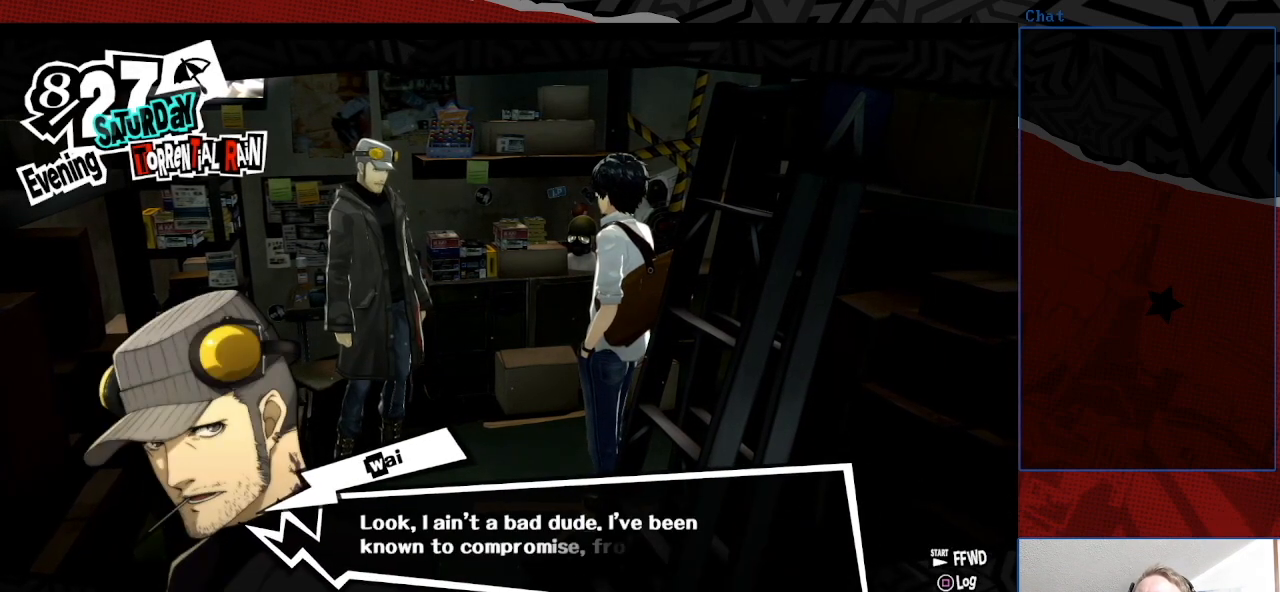
{"buttons": [], "left_stick": "center", "right_stick": "center", "events": []}
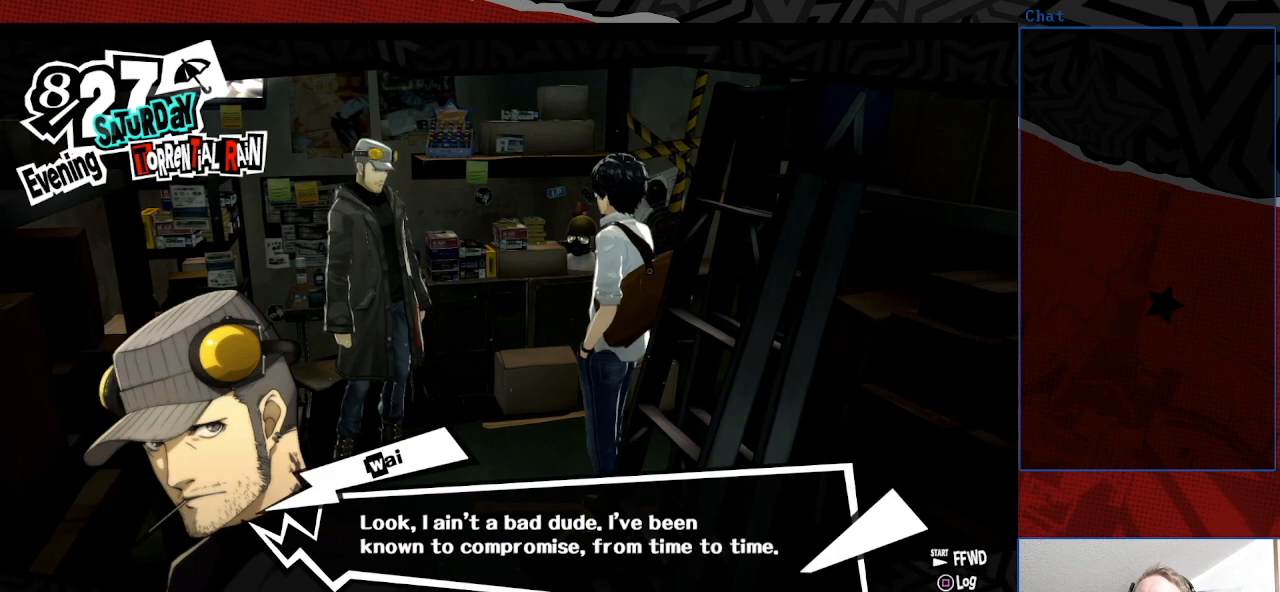
{"buttons": [], "left_stick": "center", "right_stick": "center", "events": []}
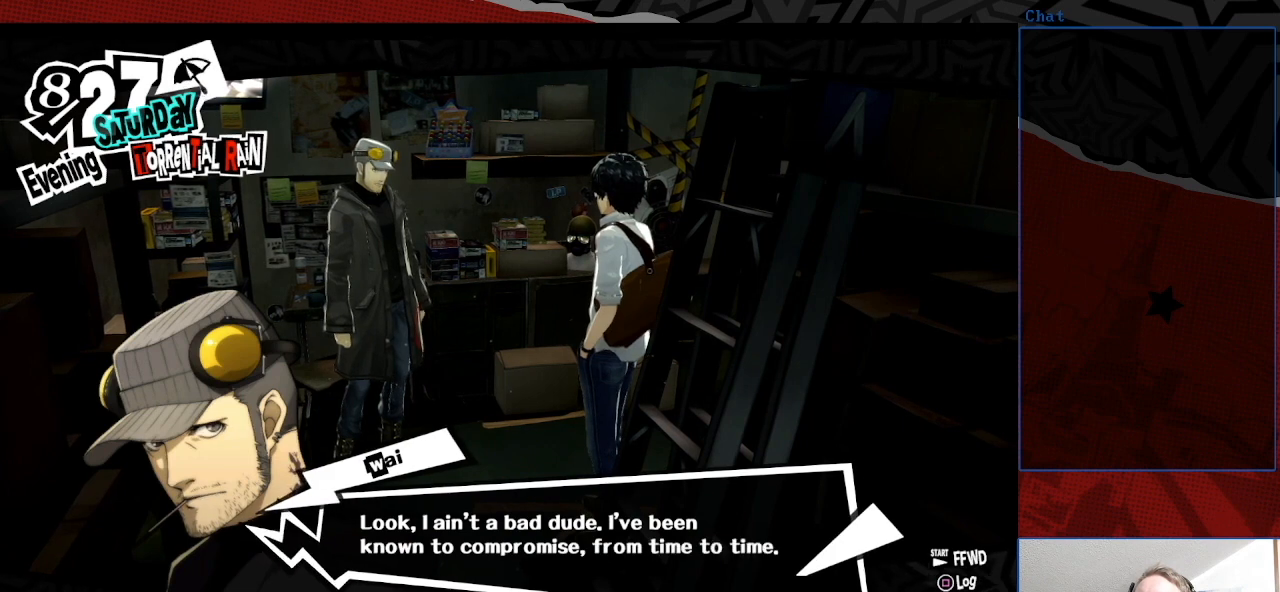
{"buttons": ["CROSS"], "left_stick": "center", "right_stick": "center", "events": [[433, "CROSS", "down"]]}
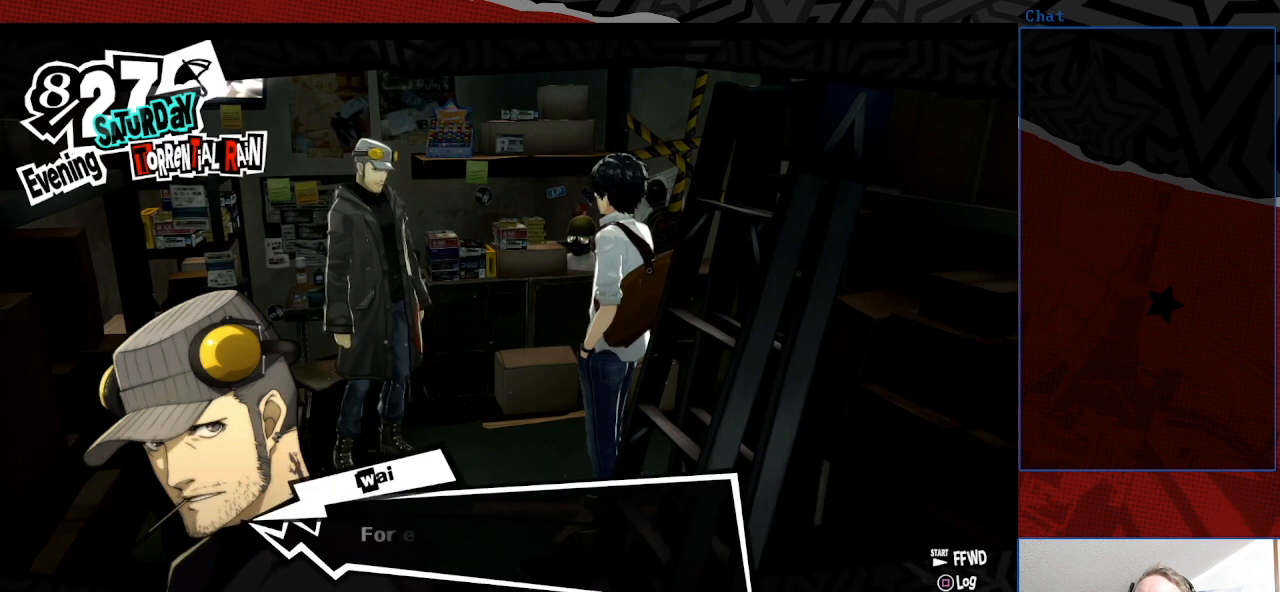
{"buttons": [], "left_stick": "center", "right_stick": "center", "events": [[100, "CROSS", "up"]]}
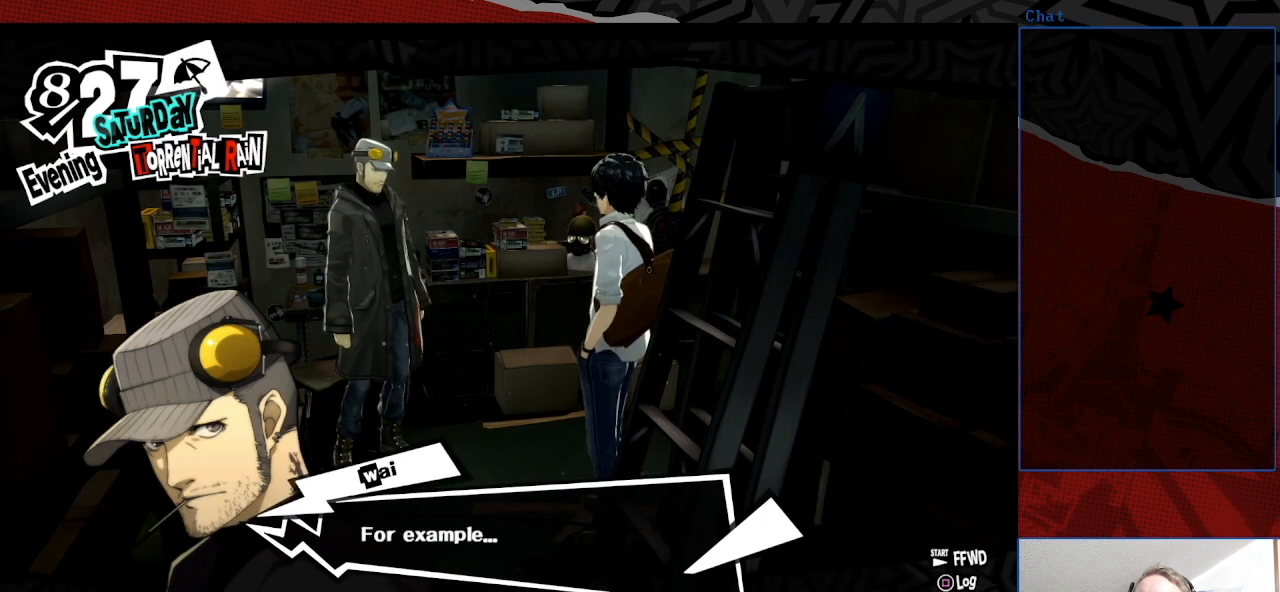
{"buttons": [], "left_stick": "center", "right_stick": "center", "events": []}
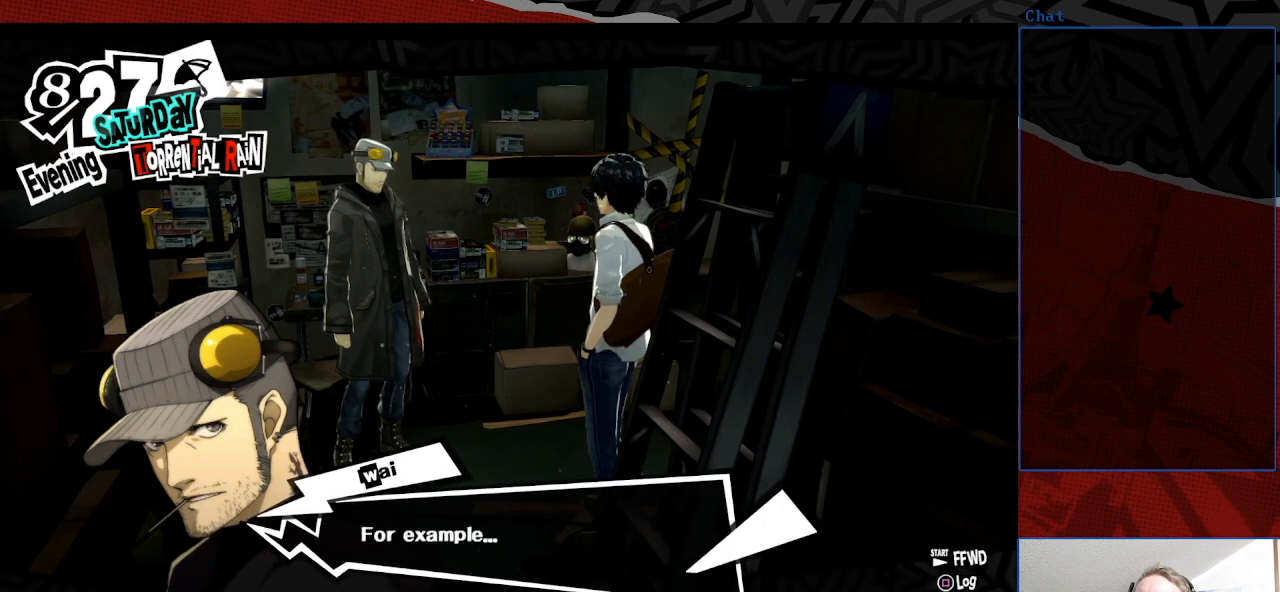
{"buttons": ["CROSS"], "left_stick": "center", "right_stick": "center", "events": [[500, "CROSS", "down"]]}
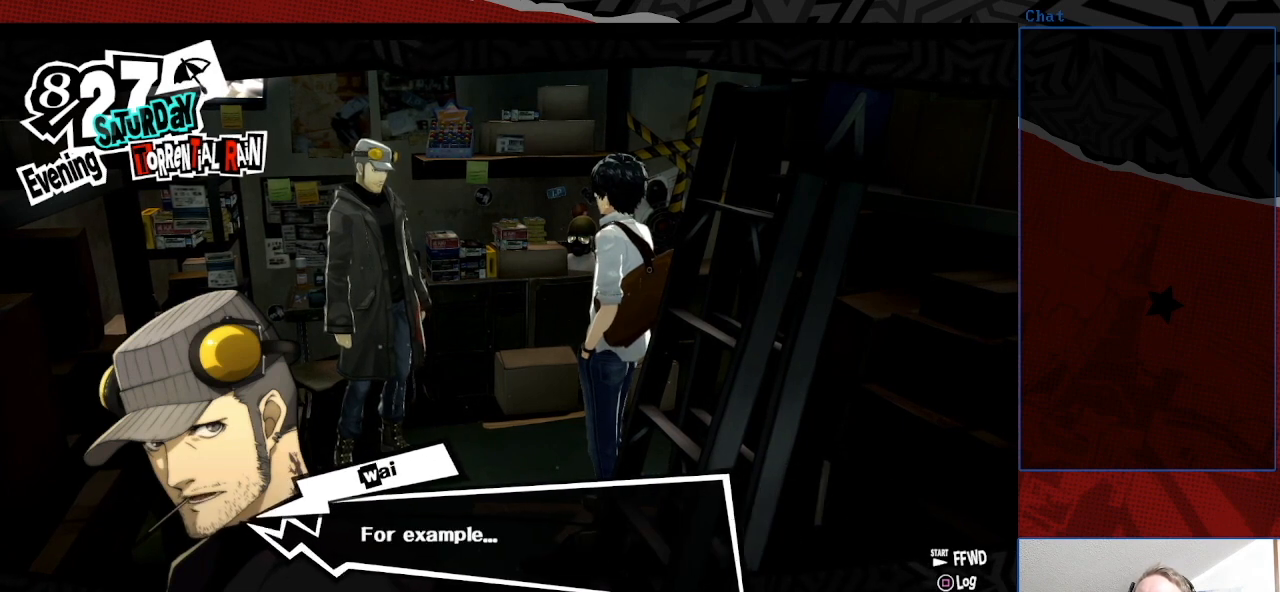
{"buttons": [], "left_stick": "center", "right_stick": "center", "events": [[133, "CROSS", "up"]]}
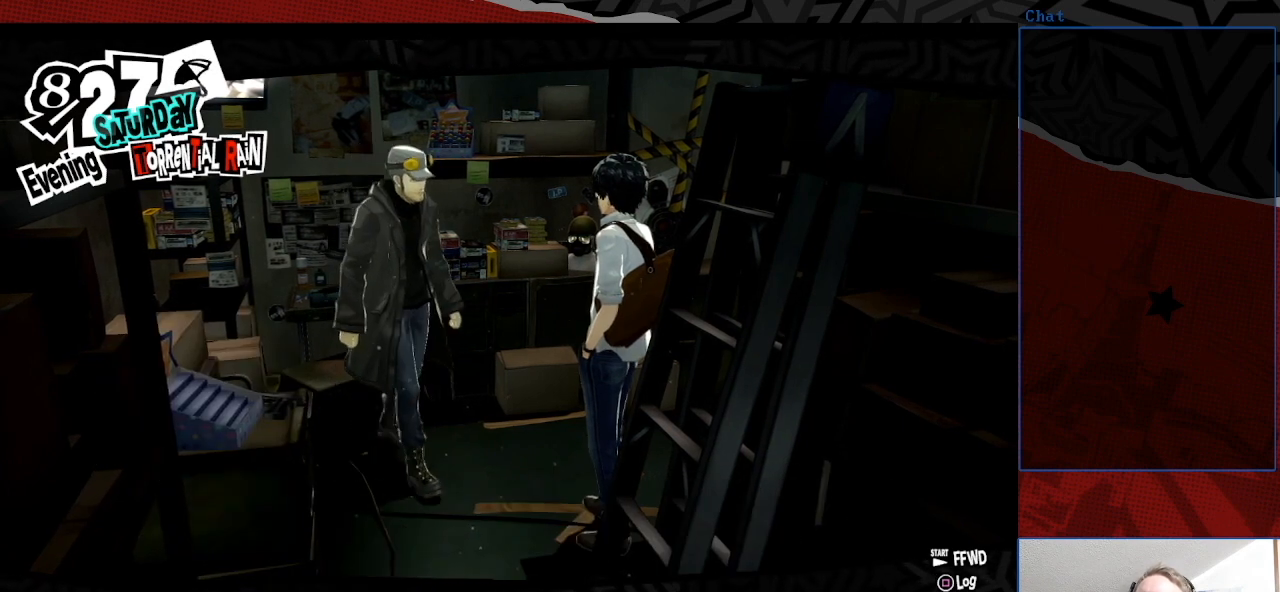
{"buttons": [], "left_stick": "center", "right_stick": "center", "events": []}
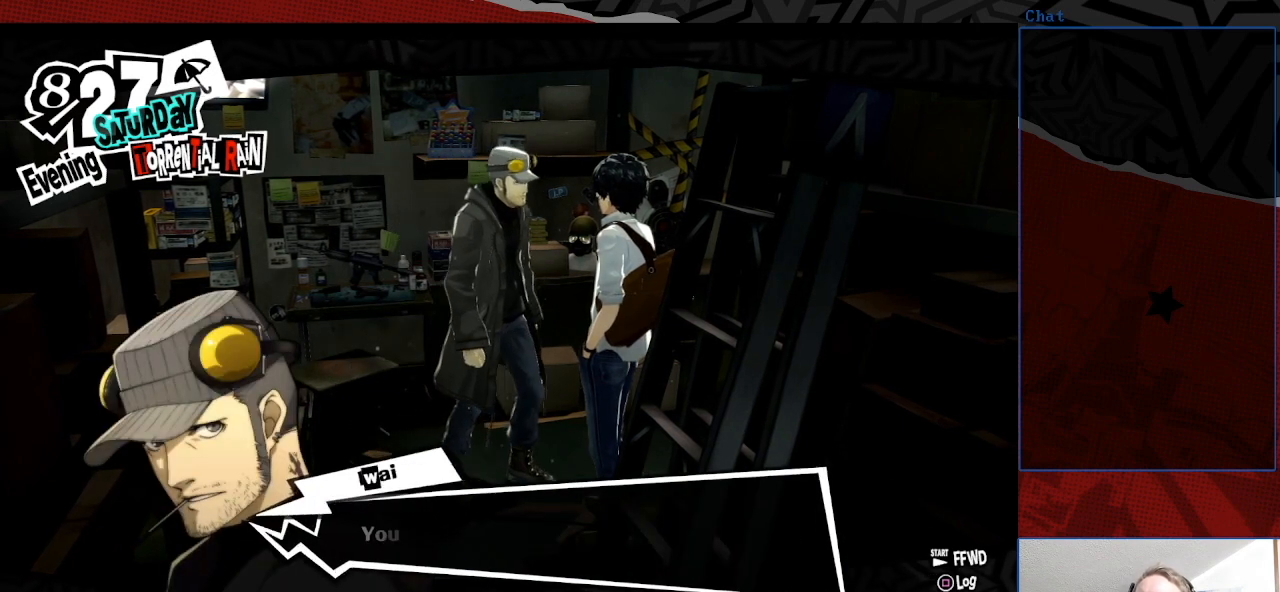
{"buttons": [], "left_stick": "center", "right_stick": "center", "events": []}
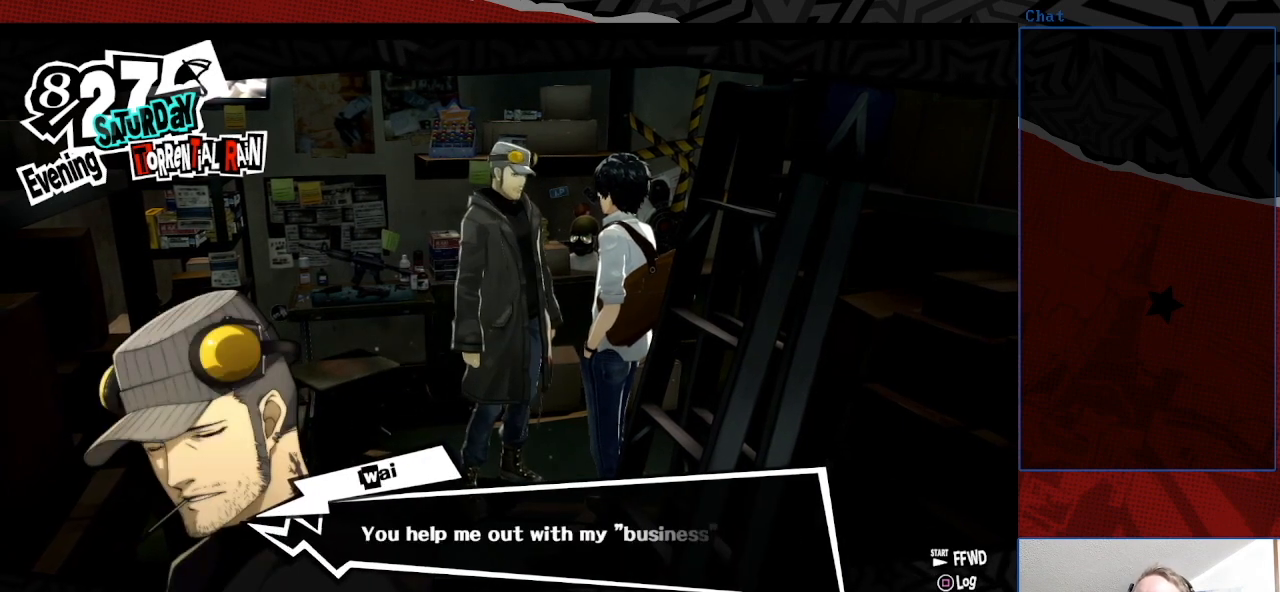
{"buttons": [], "left_stick": "center", "right_stick": "center", "events": []}
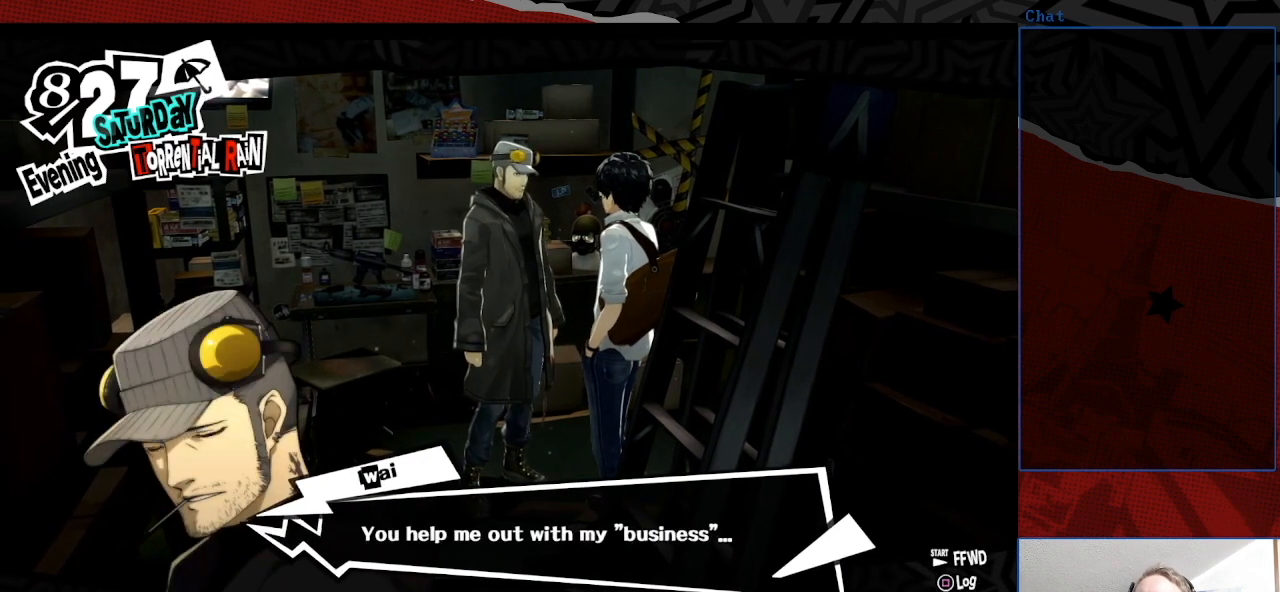
{"buttons": [], "left_stick": "center", "right_stick": "center", "events": []}
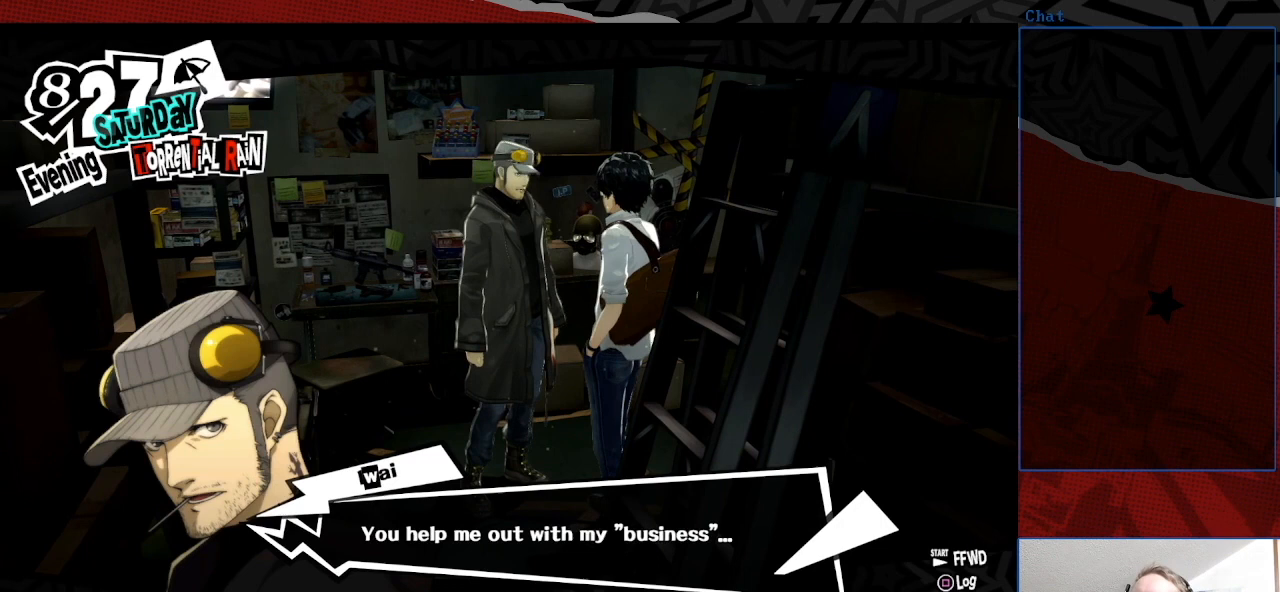
{"buttons": [], "left_stick": "center", "right_stick": "center", "events": []}
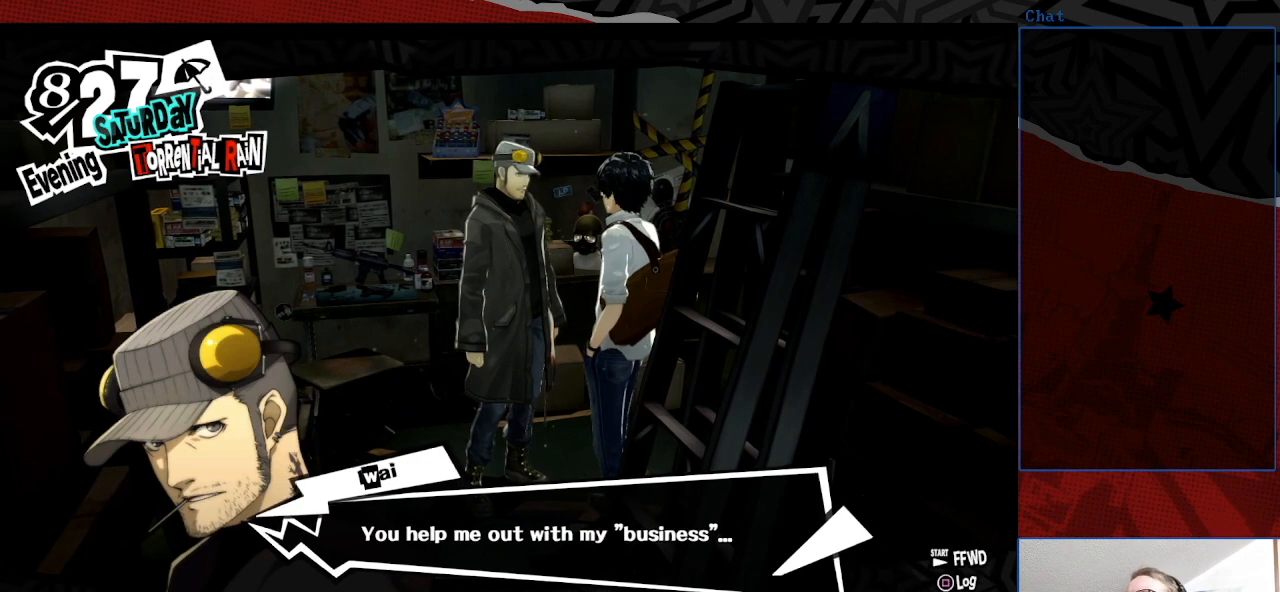
{"buttons": [], "left_stick": "center", "right_stick": "center", "events": []}
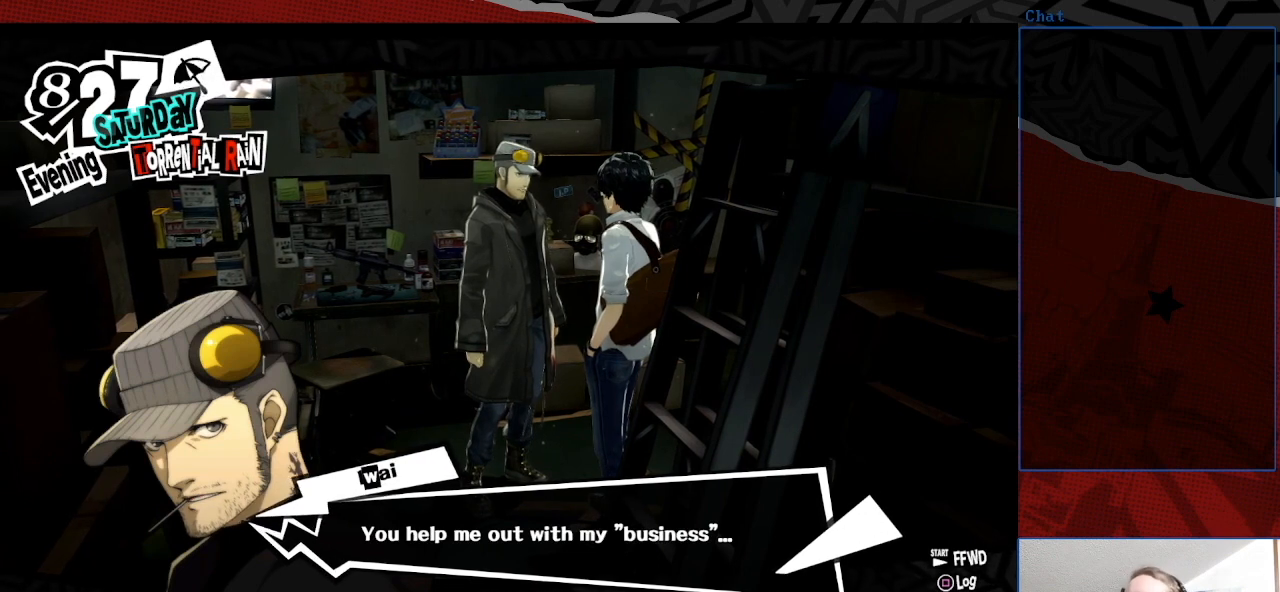
{"buttons": [], "left_stick": "center", "right_stick": "center", "events": []}